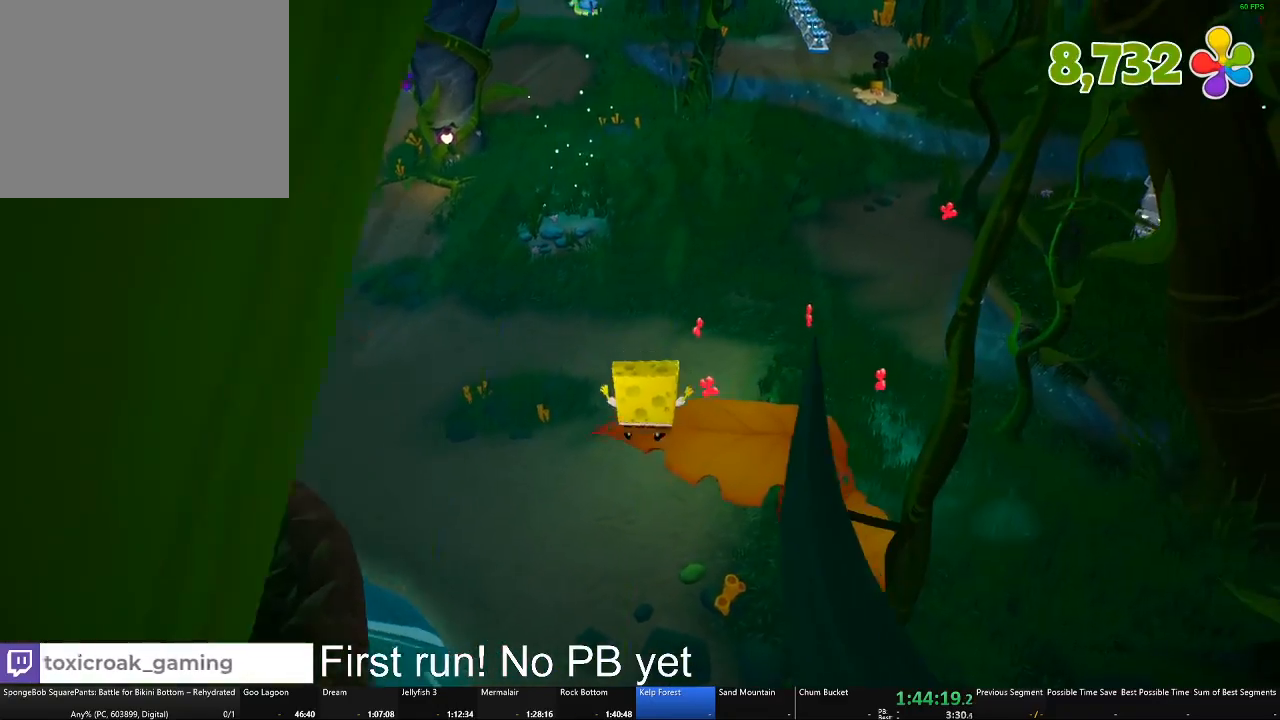
Gameplay with a controller (Xbox layout); each line is a JSON object with the inputs held at the frame after it. "events" lists button and stick changes between this image and that frame as [ms after this image, input, new state], when the widget could be followed in between.
{"buttons": [], "left_stick": "up", "right_stick": "center", "events": [[350, "right_stick", "left"], [484, "right_stick", "center"]]}
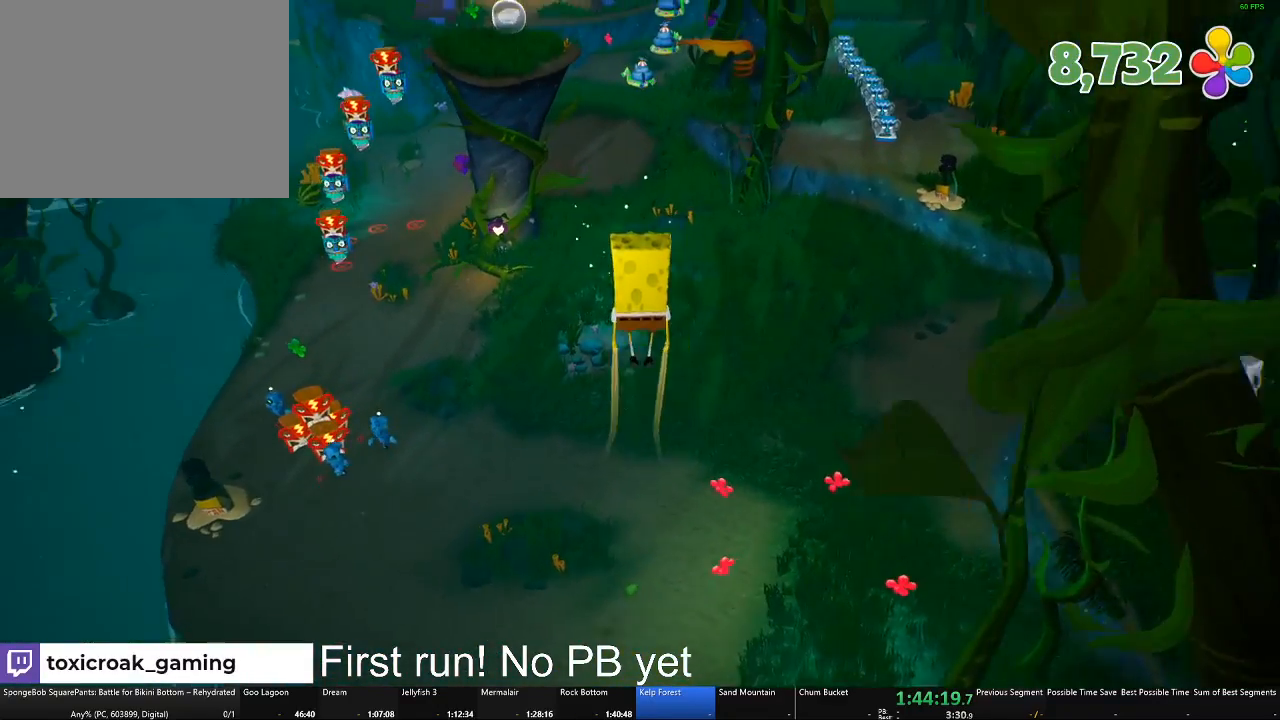
{"buttons": [], "left_stick": "up", "right_stick": "center", "events": [[333, "A", "down"], [500, "A", "up"]]}
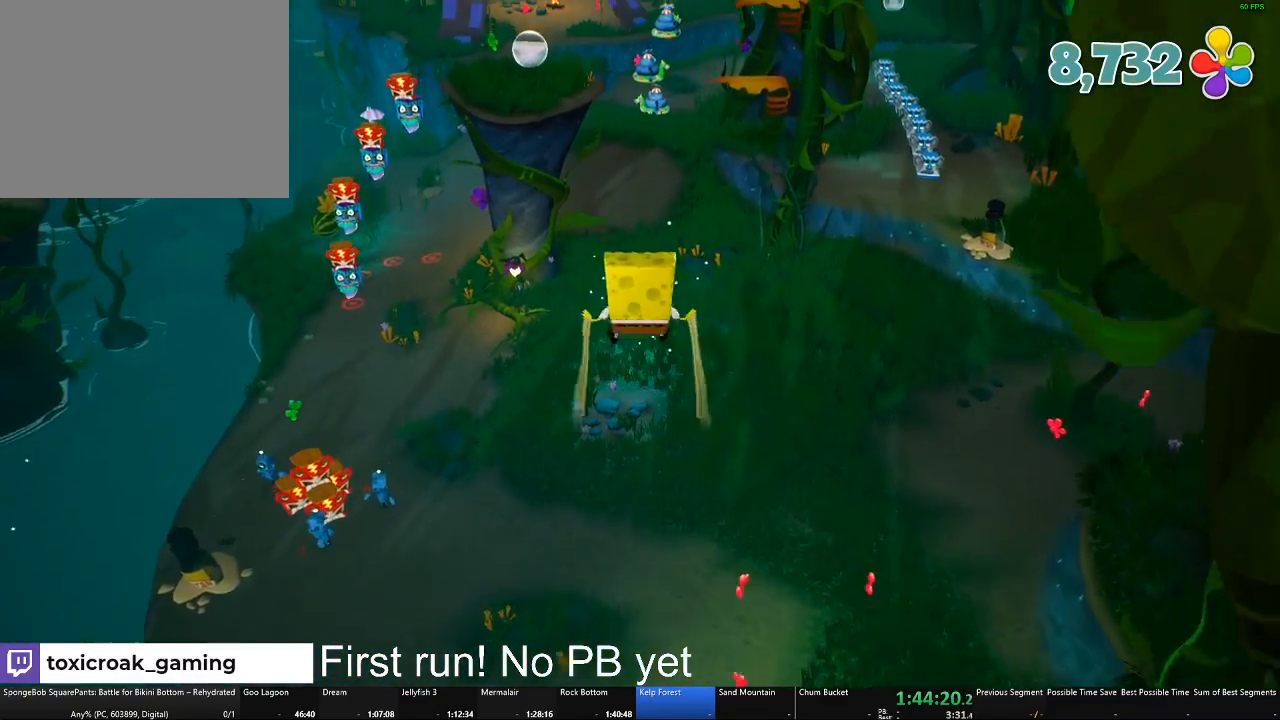
{"buttons": [], "left_stick": "up", "right_stick": "center", "events": [[217, "X", "down"], [350, "X", "up"]]}
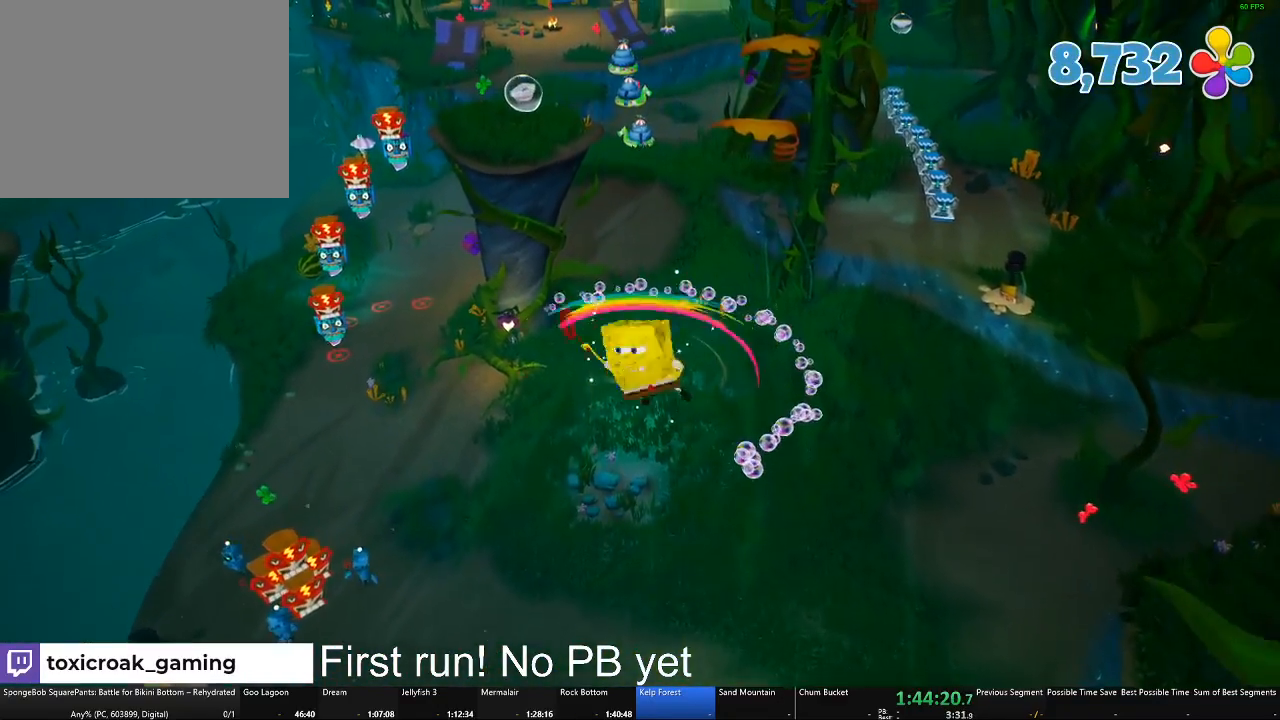
{"buttons": [], "left_stick": "up", "right_stick": "center", "events": [[66, "right_stick", "up"], [383, "right_stick", "center"]]}
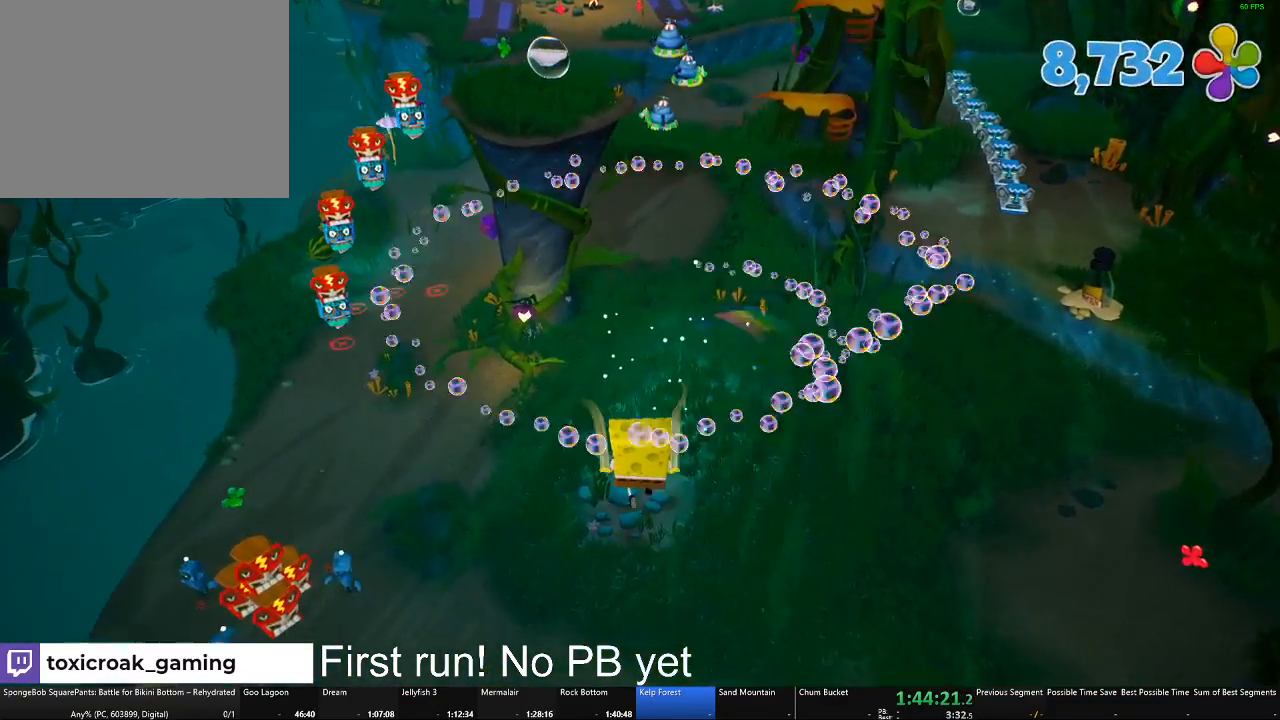
{"buttons": [], "left_stick": "up", "right_stick": "up", "events": [[400, "right_stick", "up"]]}
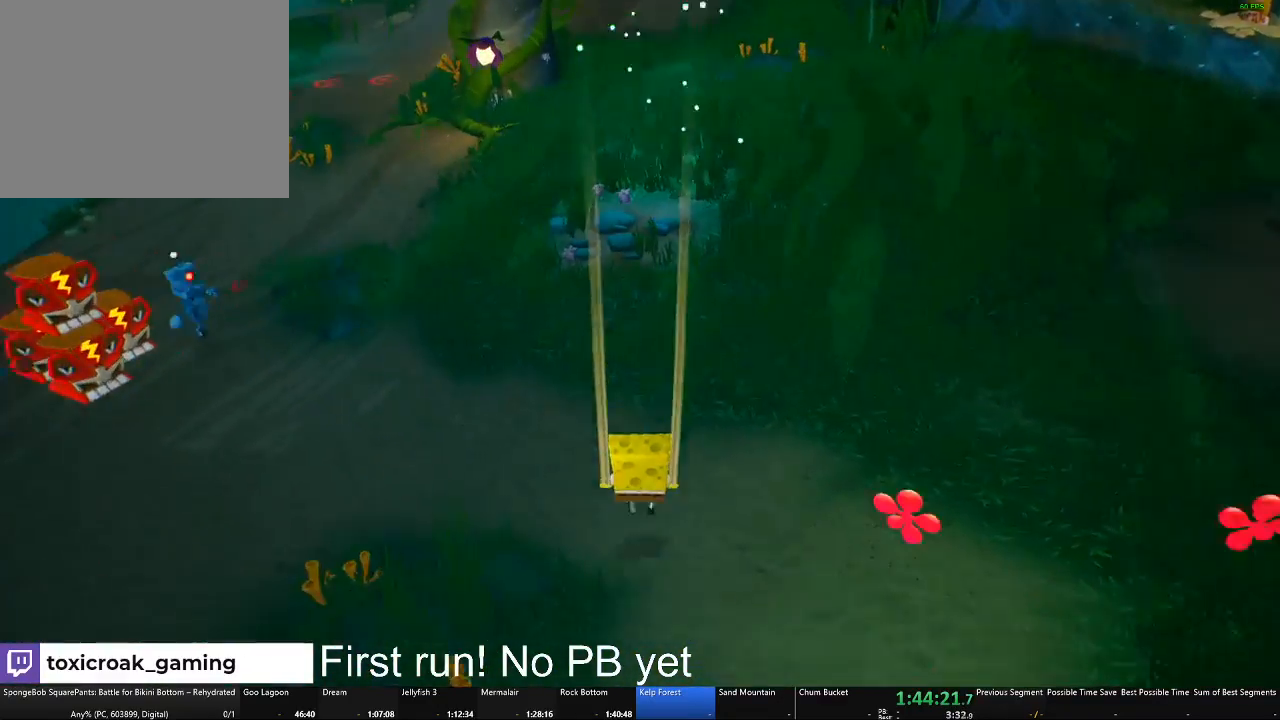
{"buttons": [], "left_stick": "up", "right_stick": "center", "events": [[400, "right_stick", "center"]]}
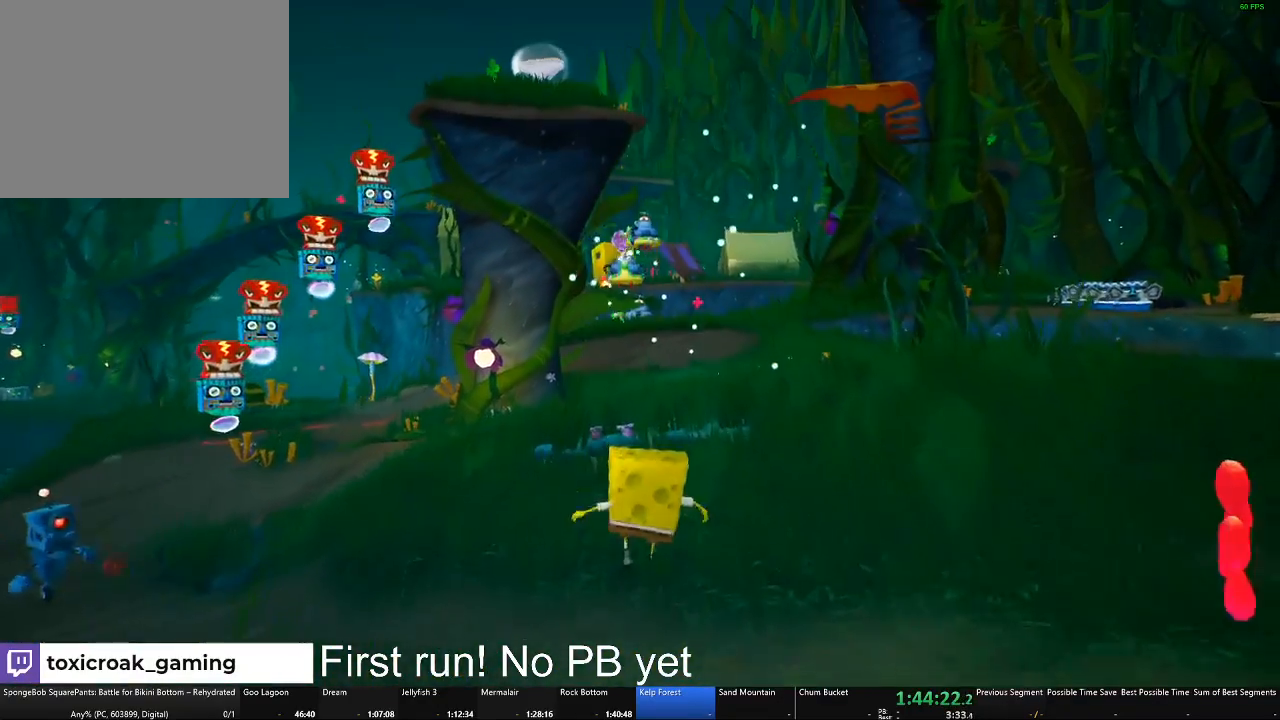
{"buttons": [], "left_stick": "up", "right_stick": "down", "events": [[434, "right_stick", "down"]]}
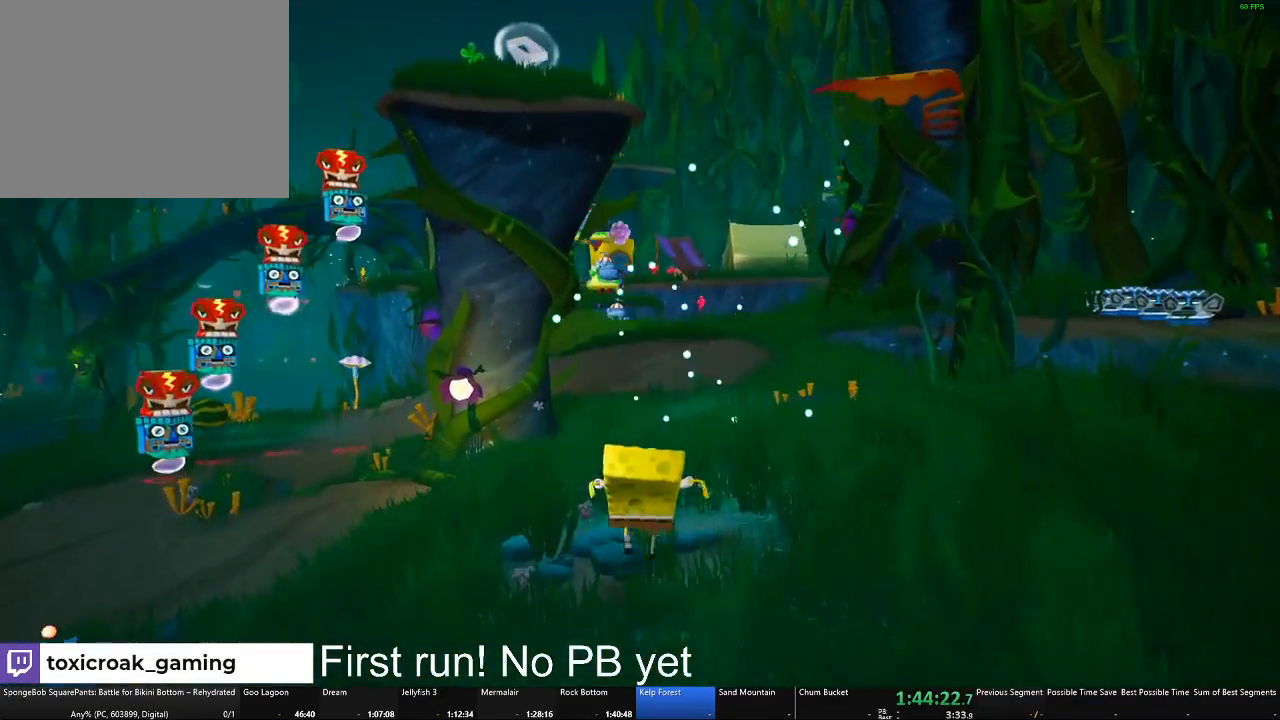
{"buttons": [], "left_stick": "up", "right_stick": "center", "events": [[67, "right_stick", "center"]]}
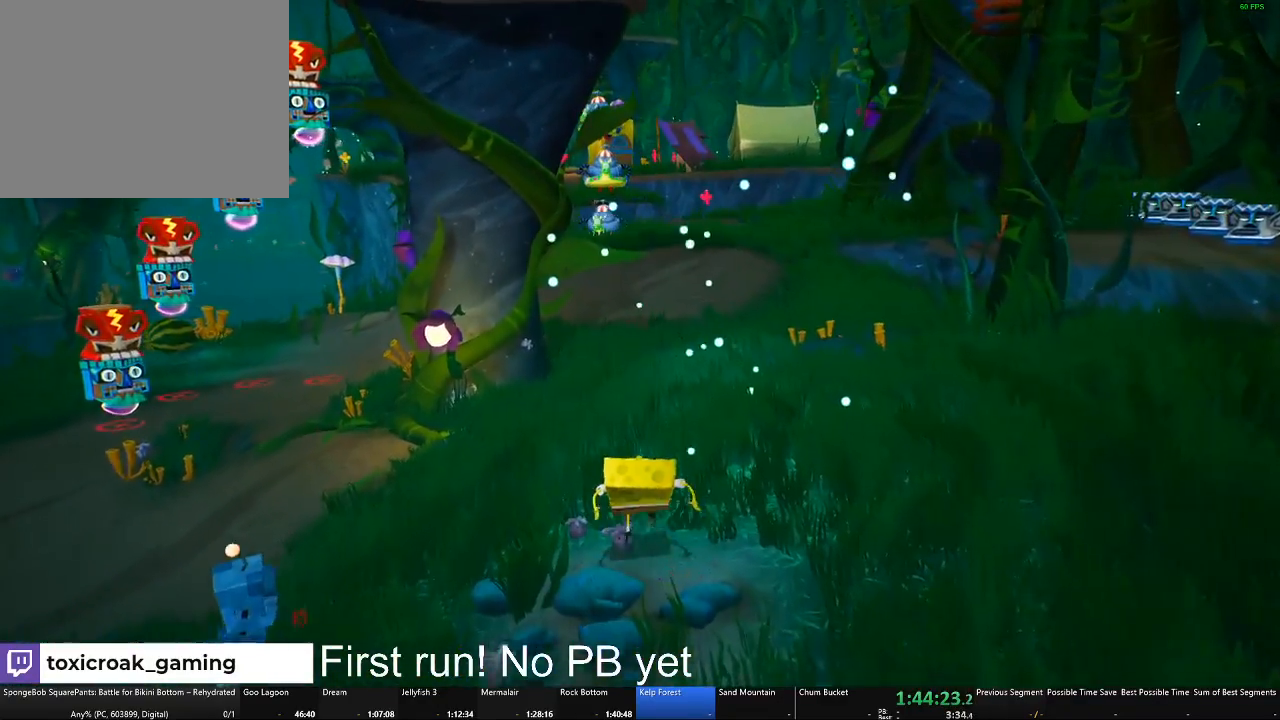
{"buttons": [], "left_stick": "up", "right_stick": "down-left", "events": [[384, "right_stick", "down-left"]]}
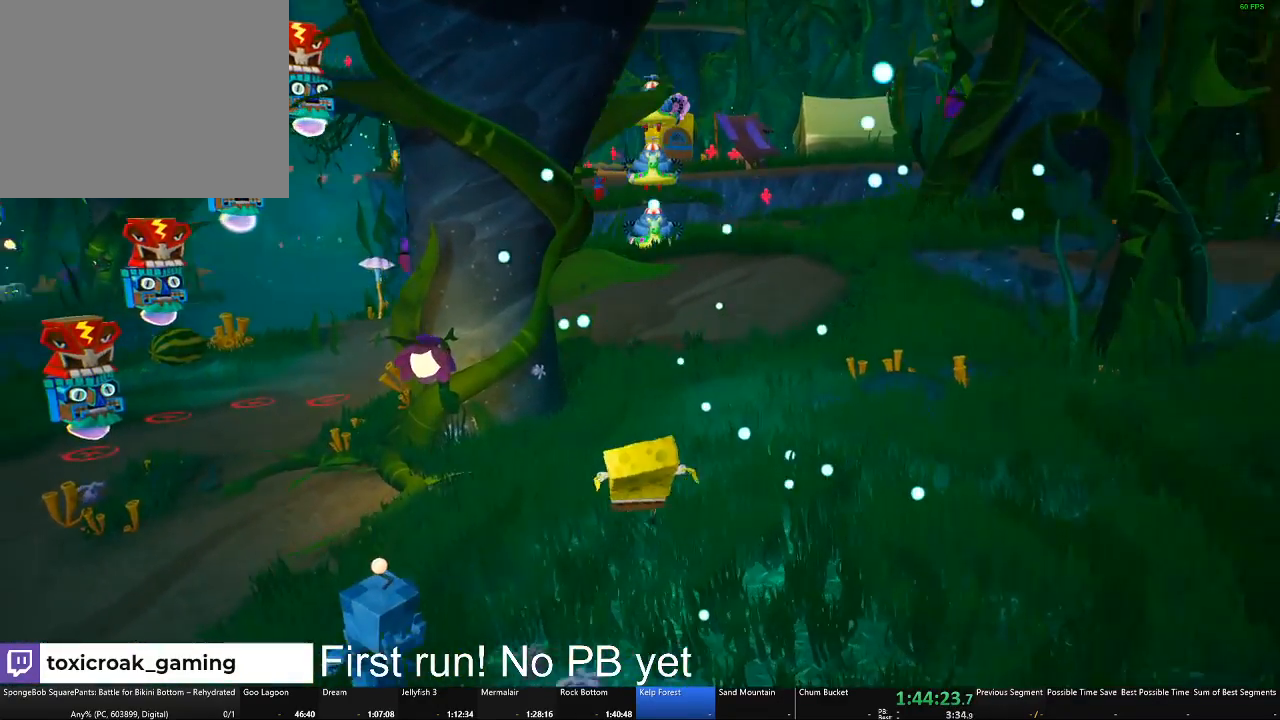
{"buttons": [], "left_stick": "up", "right_stick": "center", "events": [[16, "right_stick", "center"]]}
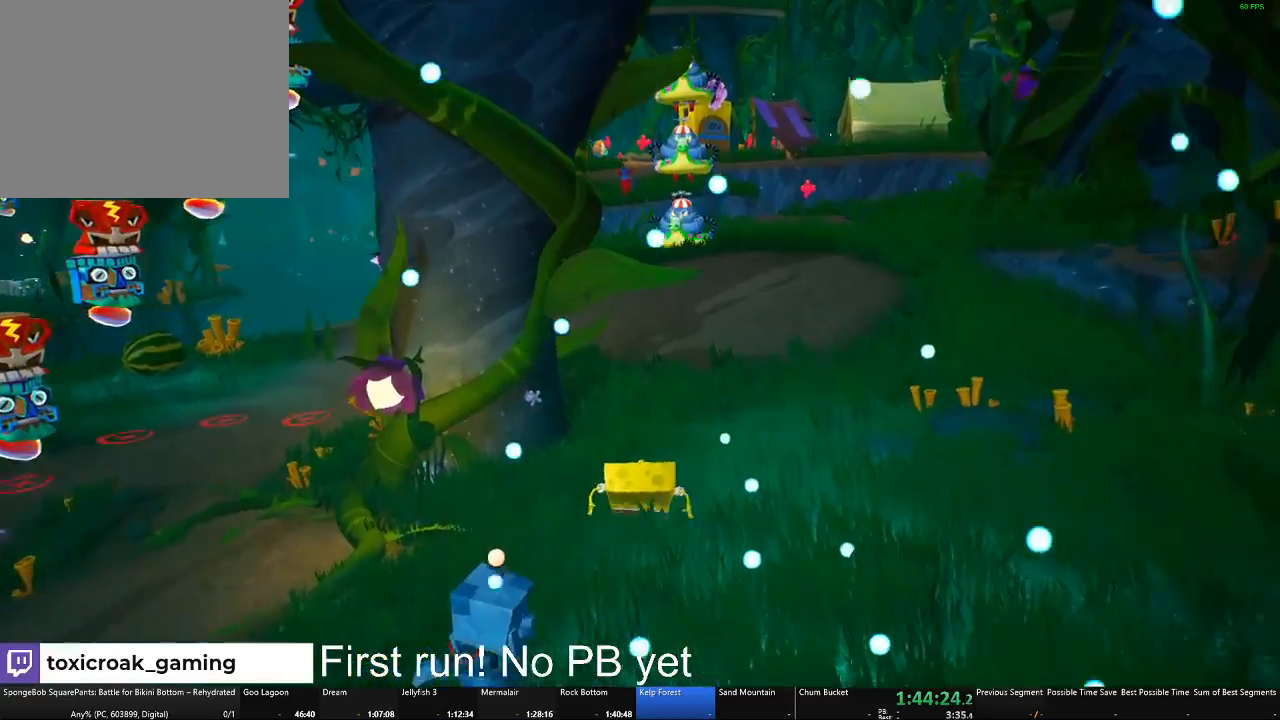
{"buttons": [], "left_stick": "up", "right_stick": "center", "events": []}
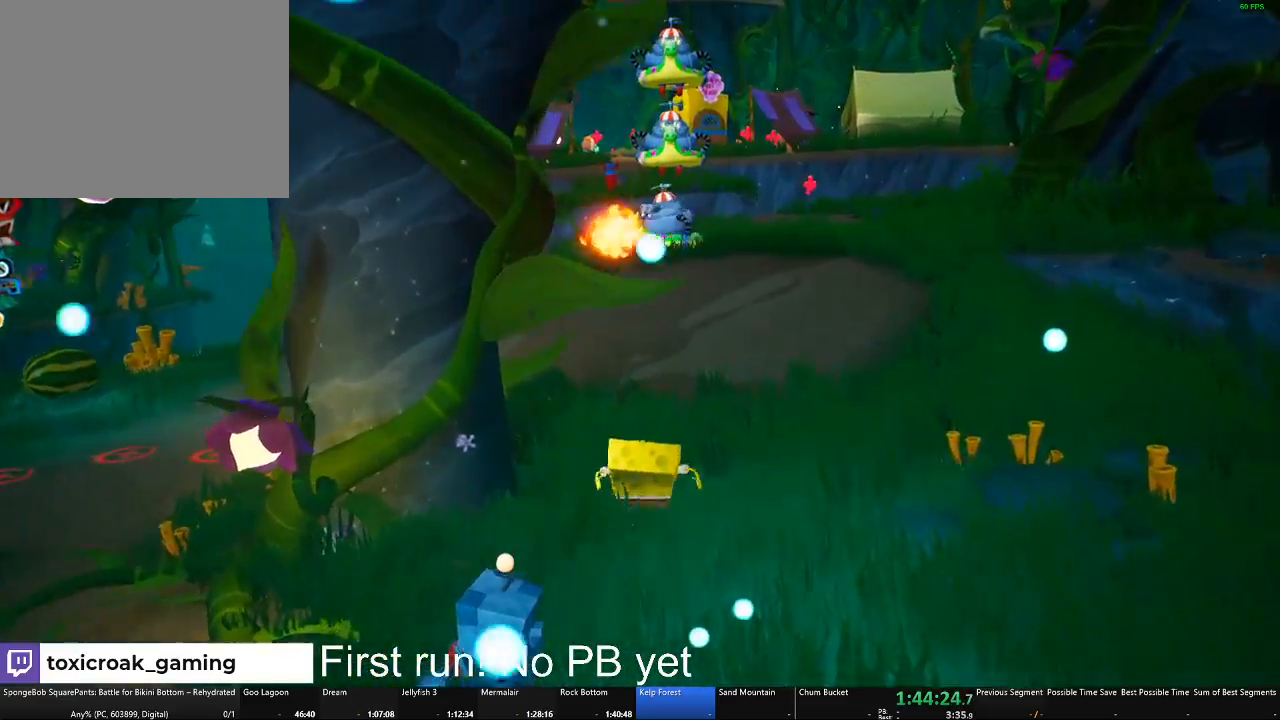
{"buttons": [], "left_stick": "up", "right_stick": "center", "events": []}
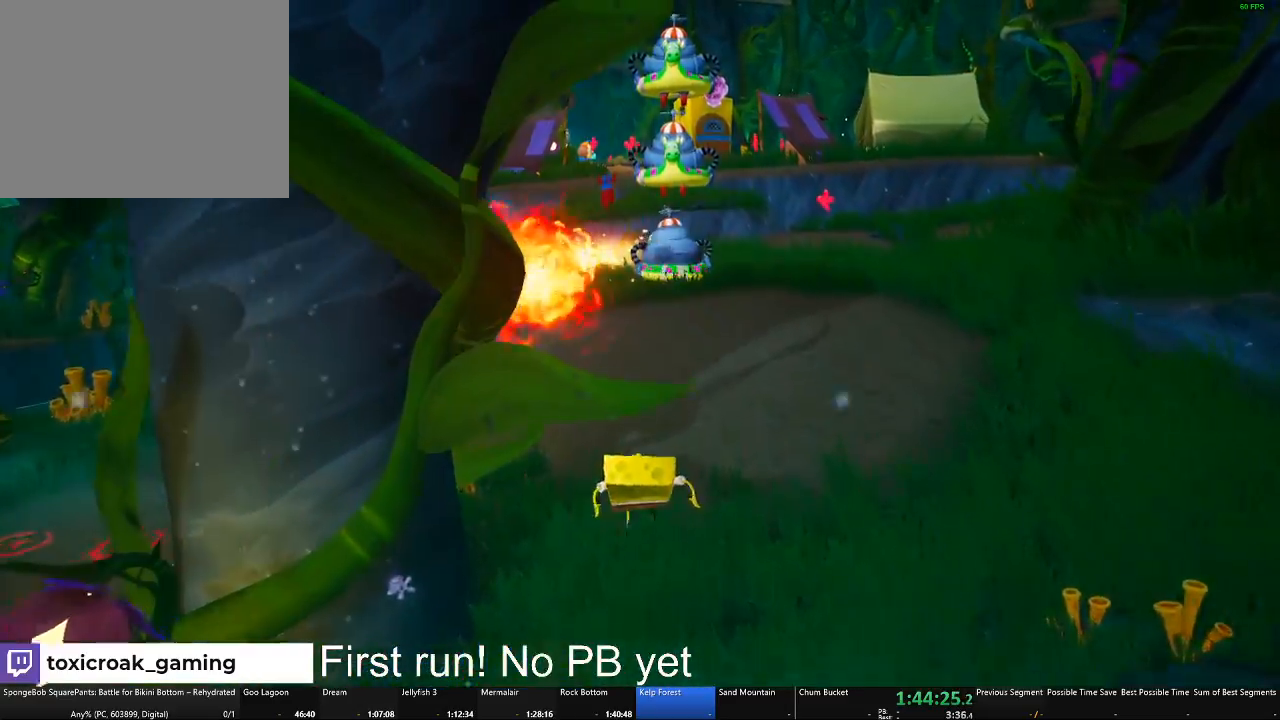
{"buttons": [], "left_stick": "up-left", "right_stick": "center", "events": [[117, "left_stick", "up-left"]]}
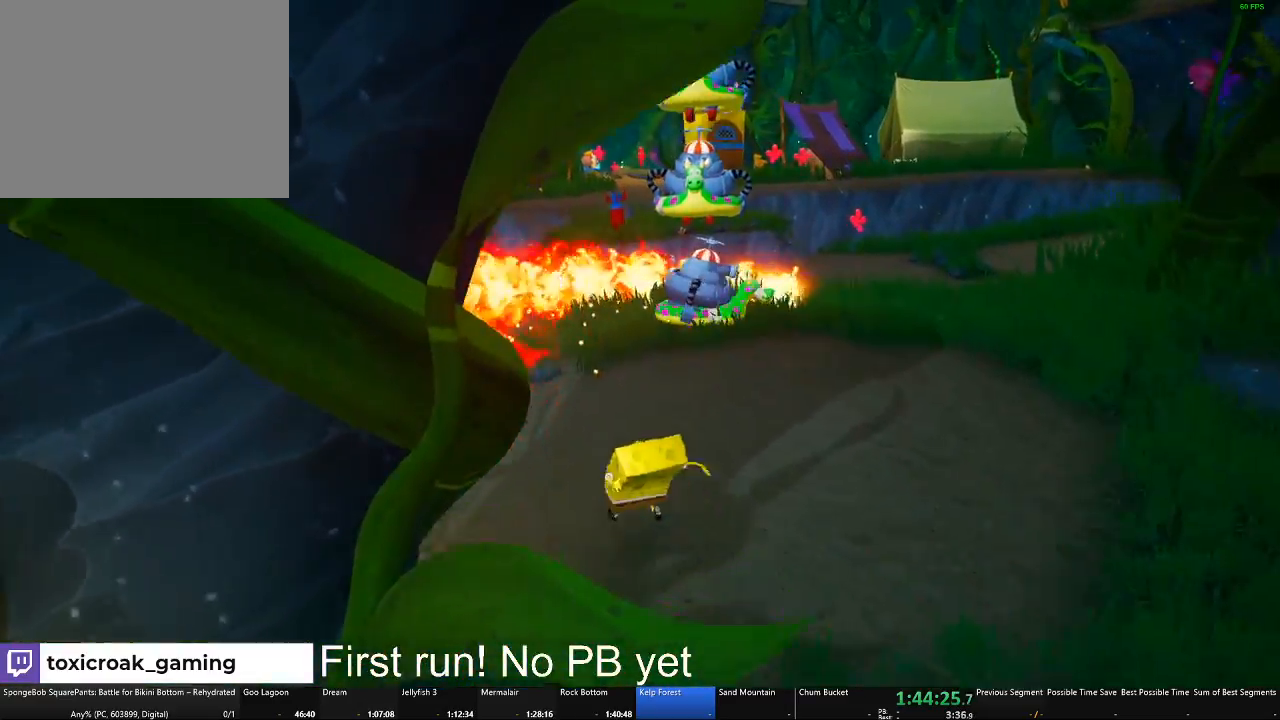
{"buttons": [], "left_stick": "up", "right_stick": "center"}
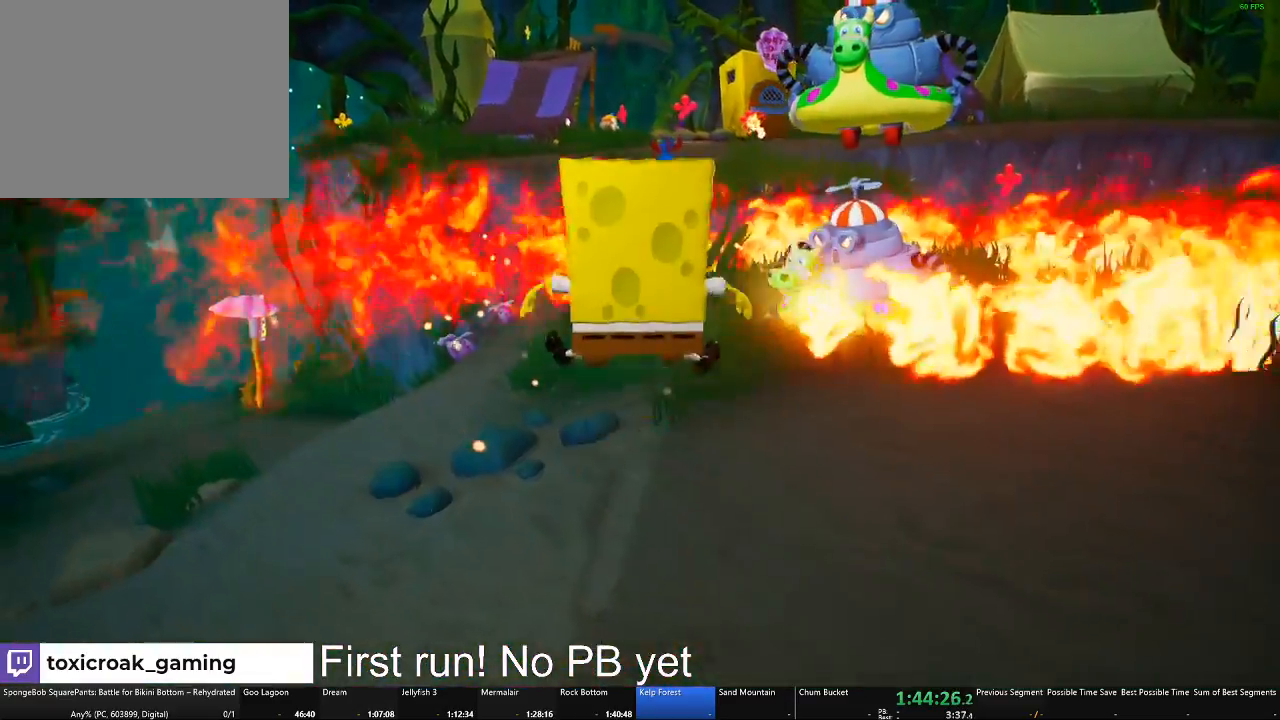
{"buttons": [], "left_stick": "up", "right_stick": "center"}
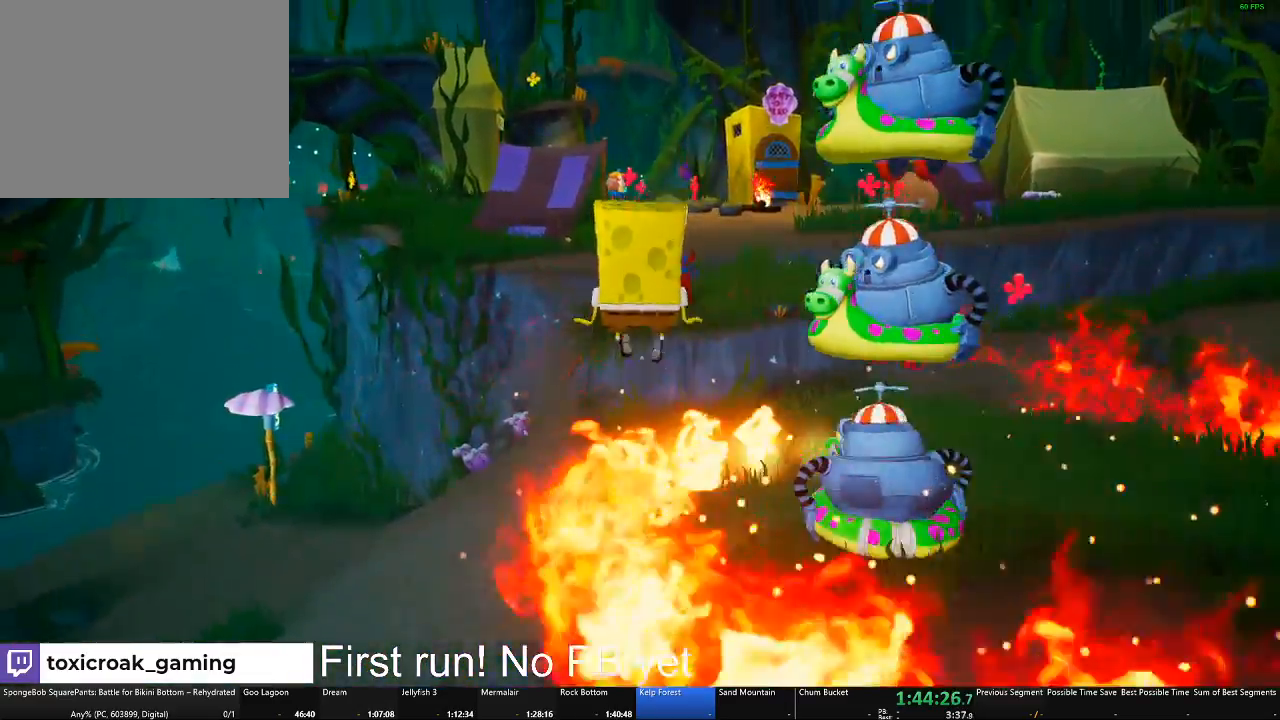
{"buttons": [], "left_stick": "up", "right_stick": "center", "events": []}
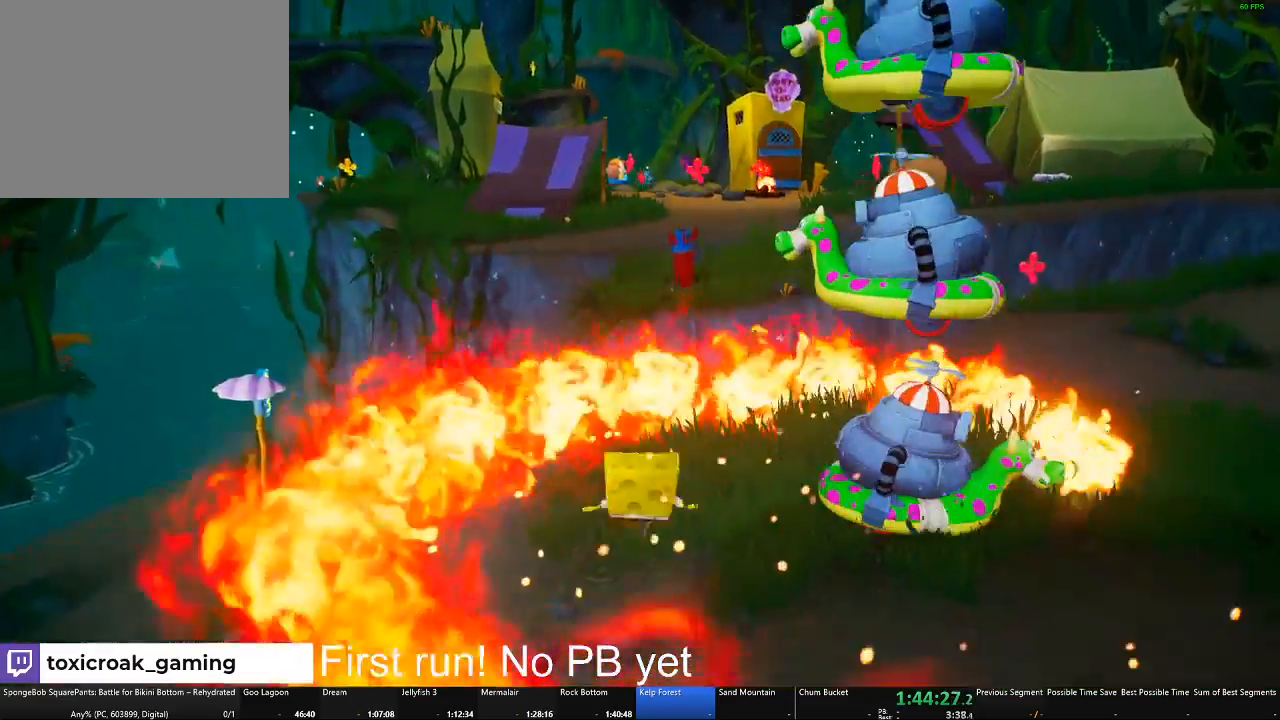
{"buttons": ["A"], "left_stick": "up", "right_stick": "center", "events": [[367, "A", "down"]]}
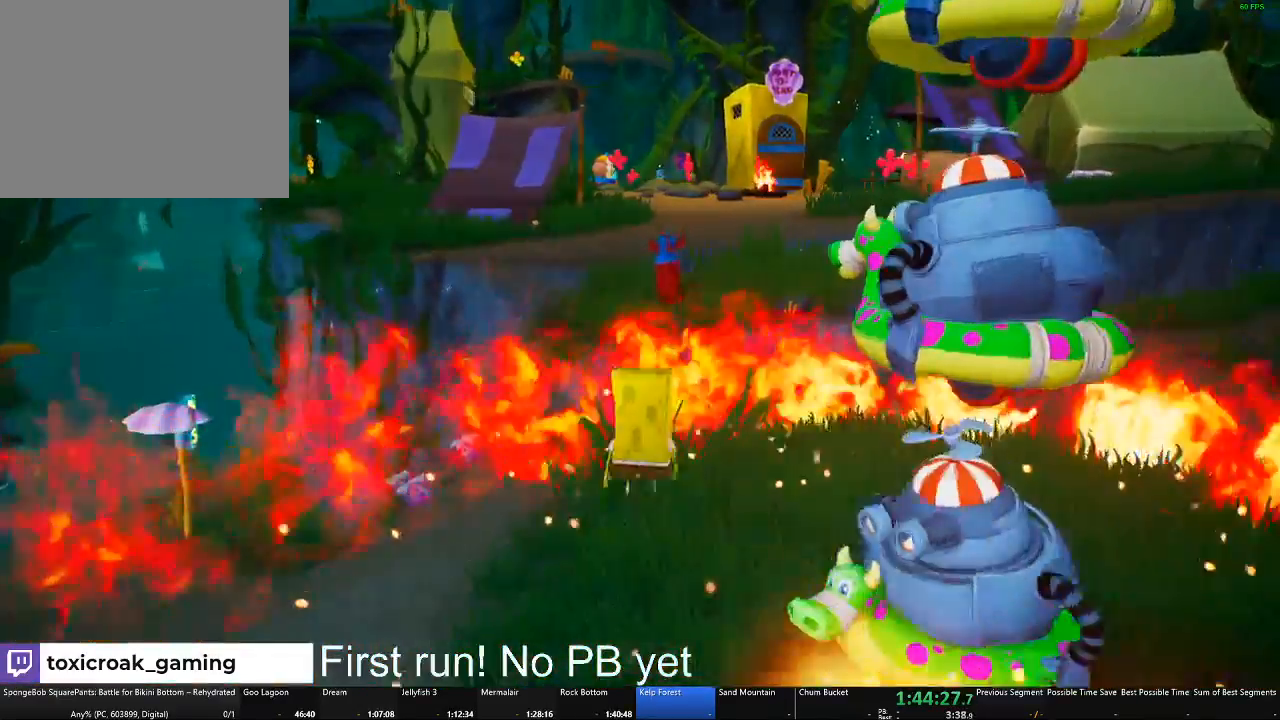
{"buttons": [], "left_stick": "up", "right_stick": "center", "events": [[33, "A", "up"], [250, "A", "down"], [433, "A", "up"]]}
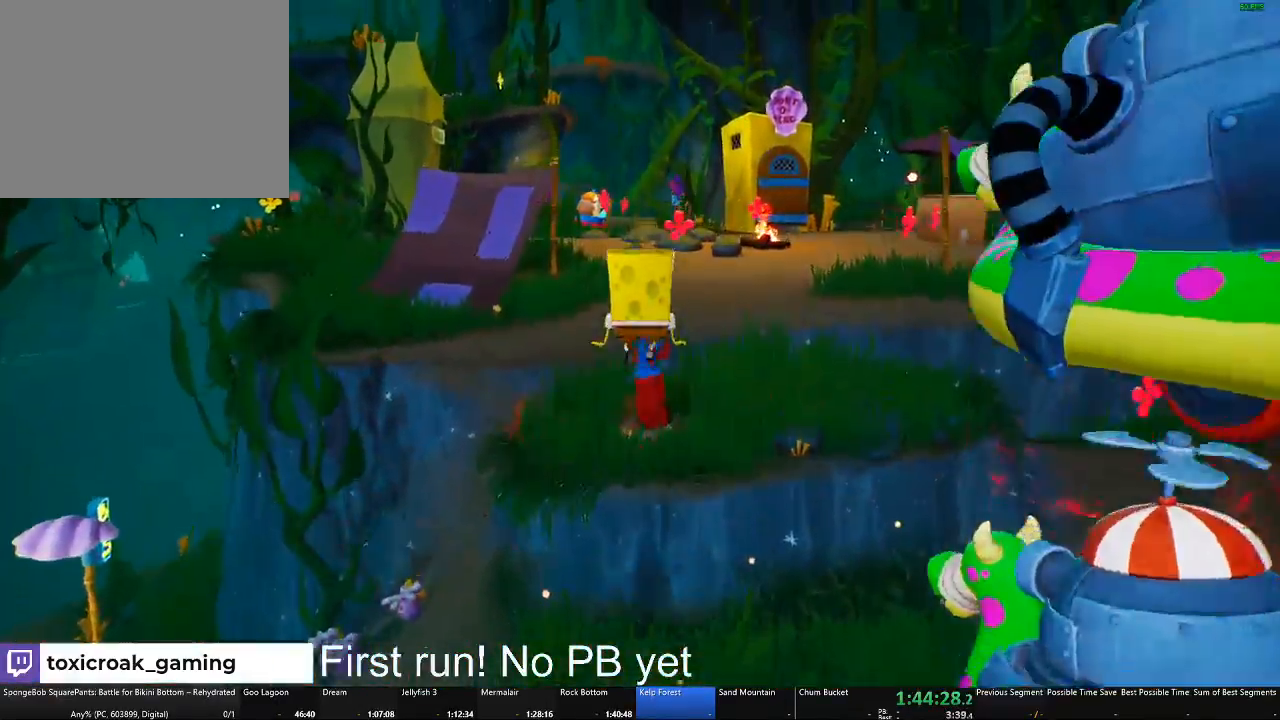
{"buttons": [], "left_stick": "up", "right_stick": "center", "events": [[83, "X", "down"], [250, "X", "up"]]}
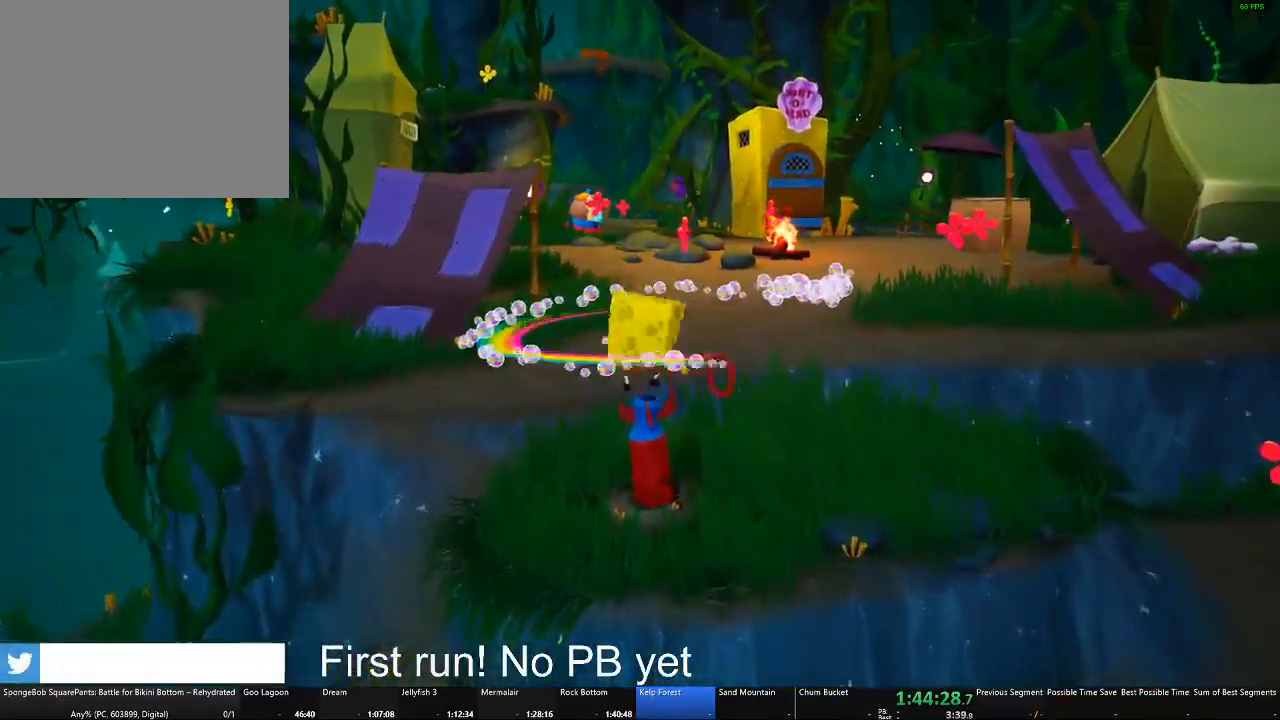
{"buttons": [], "left_stick": "up", "right_stick": "center", "events": [[100, "A", "down"], [233, "A", "up"]]}
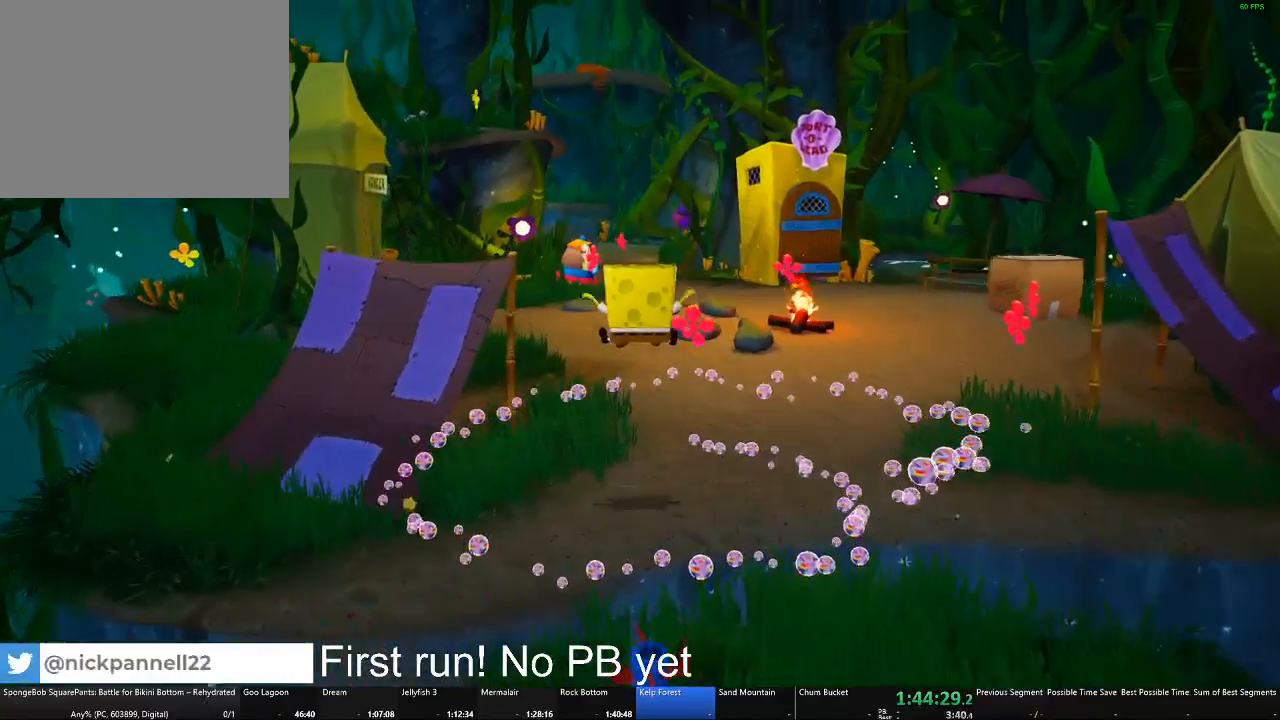
{"buttons": [], "left_stick": "up", "right_stick": "center", "events": []}
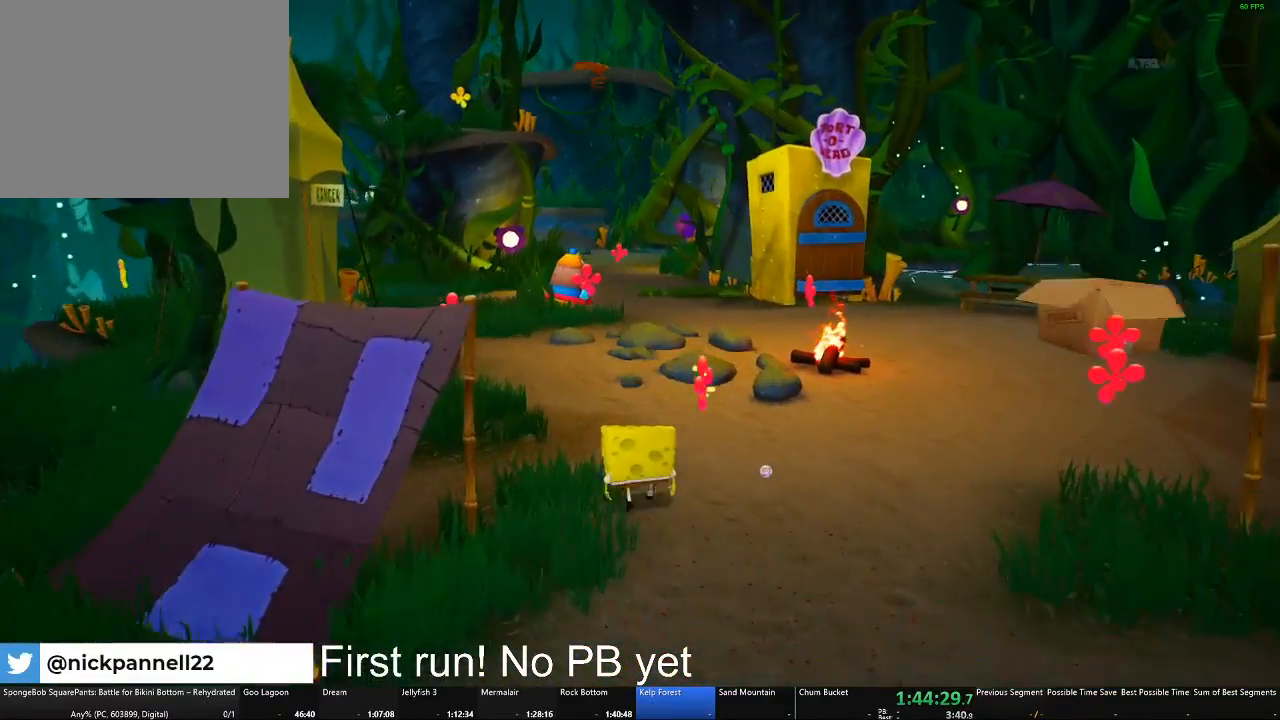
{"buttons": [], "left_stick": "up", "right_stick": "center", "events": []}
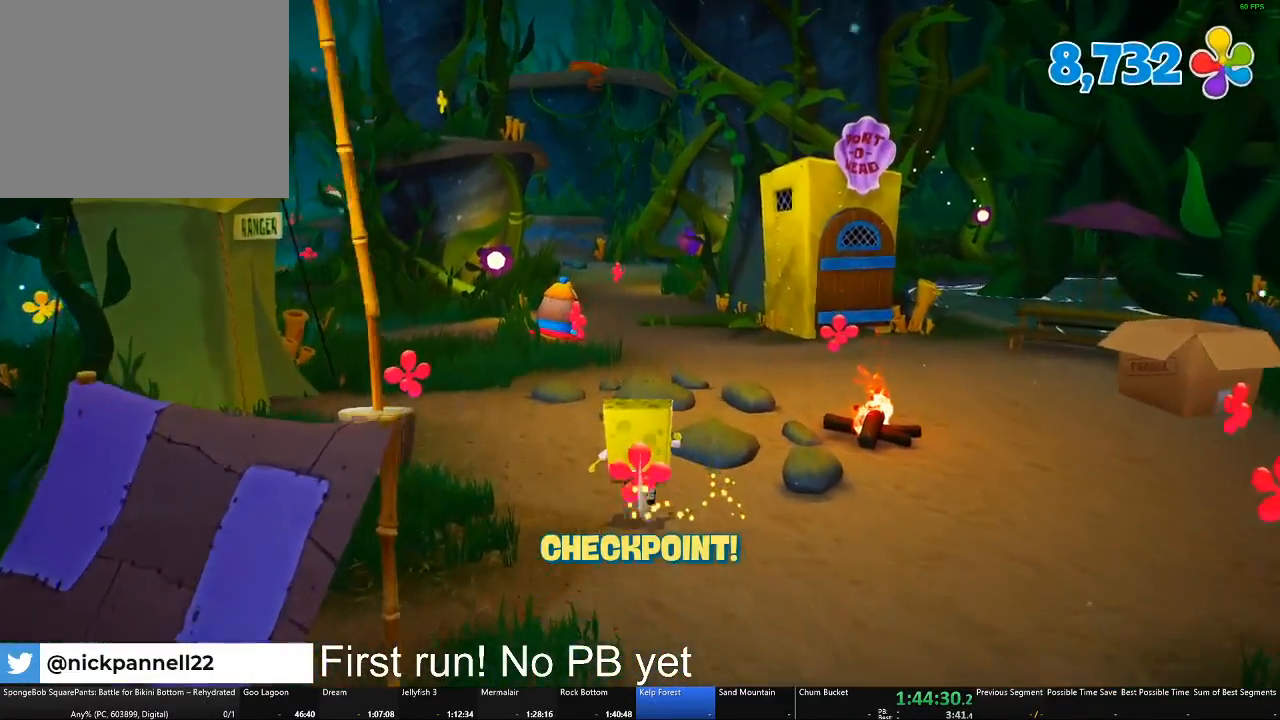
{"buttons": [], "left_stick": "up", "right_stick": "center", "events": []}
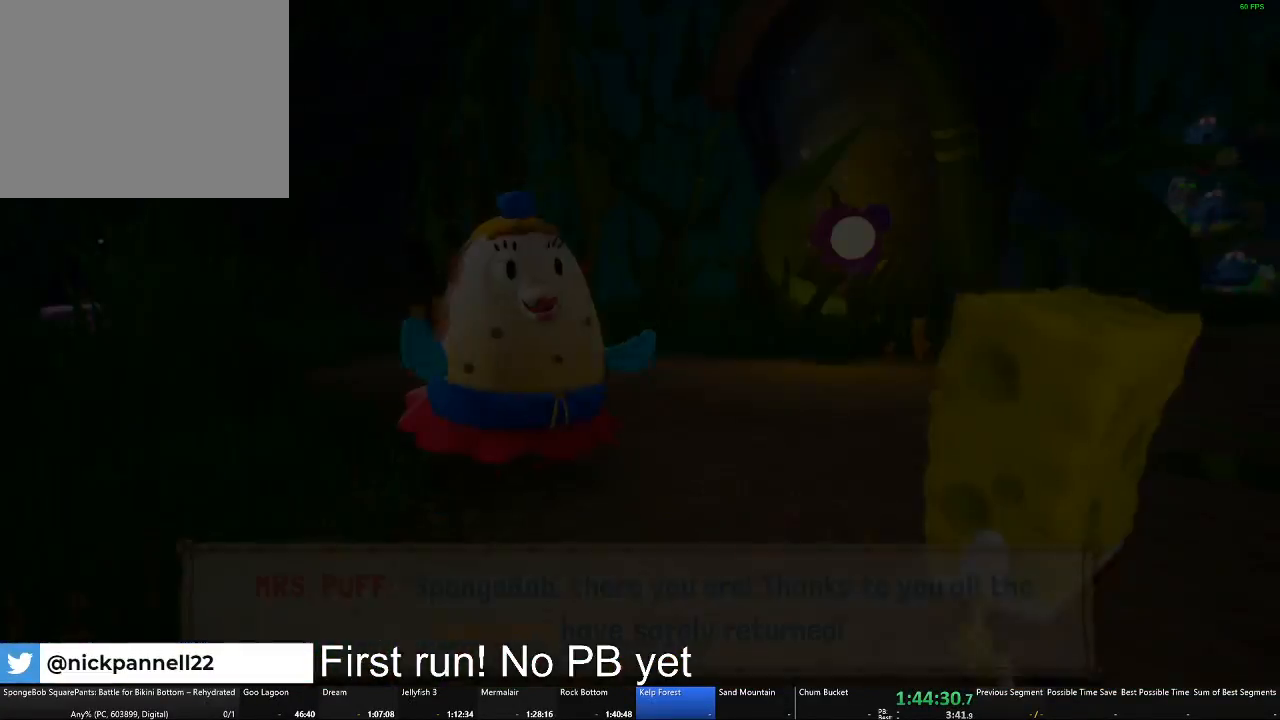
{"buttons": ["B"], "left_stick": "center", "right_stick": "center", "events": [[217, "B", "down"], [468, "left_stick", "center"]]}
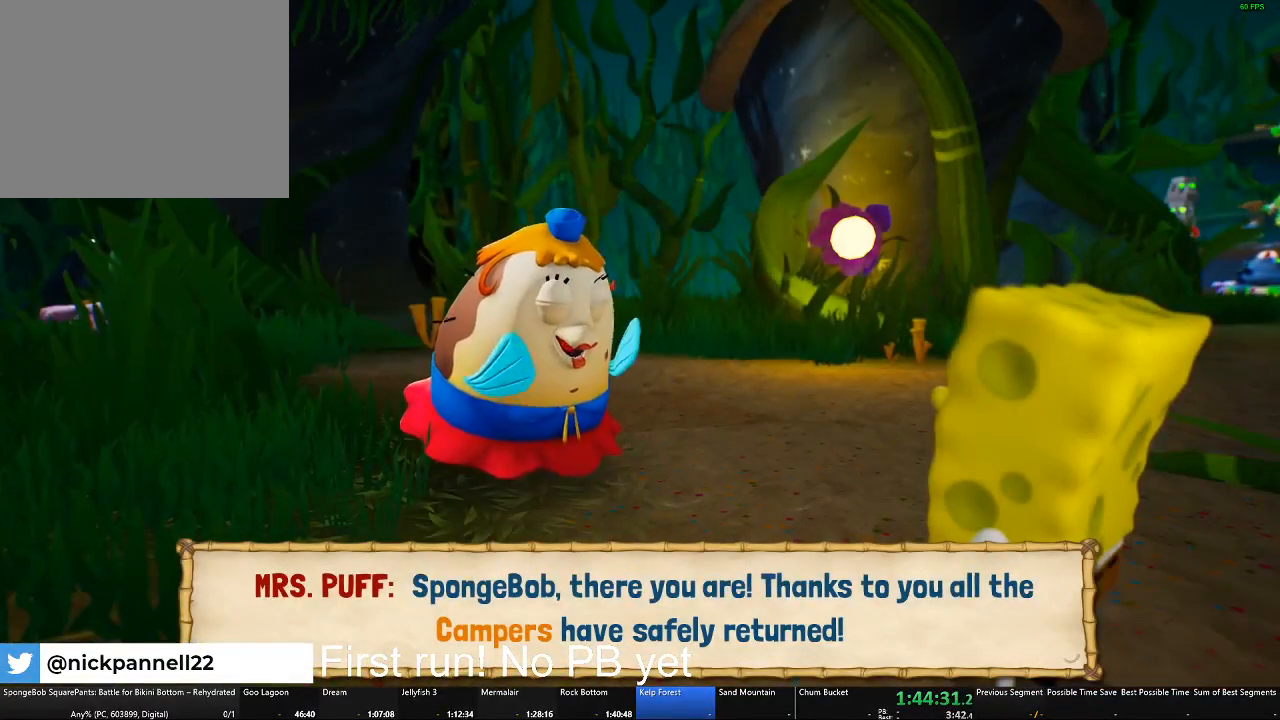
{"buttons": ["B"], "left_stick": "center", "right_stick": "center", "events": []}
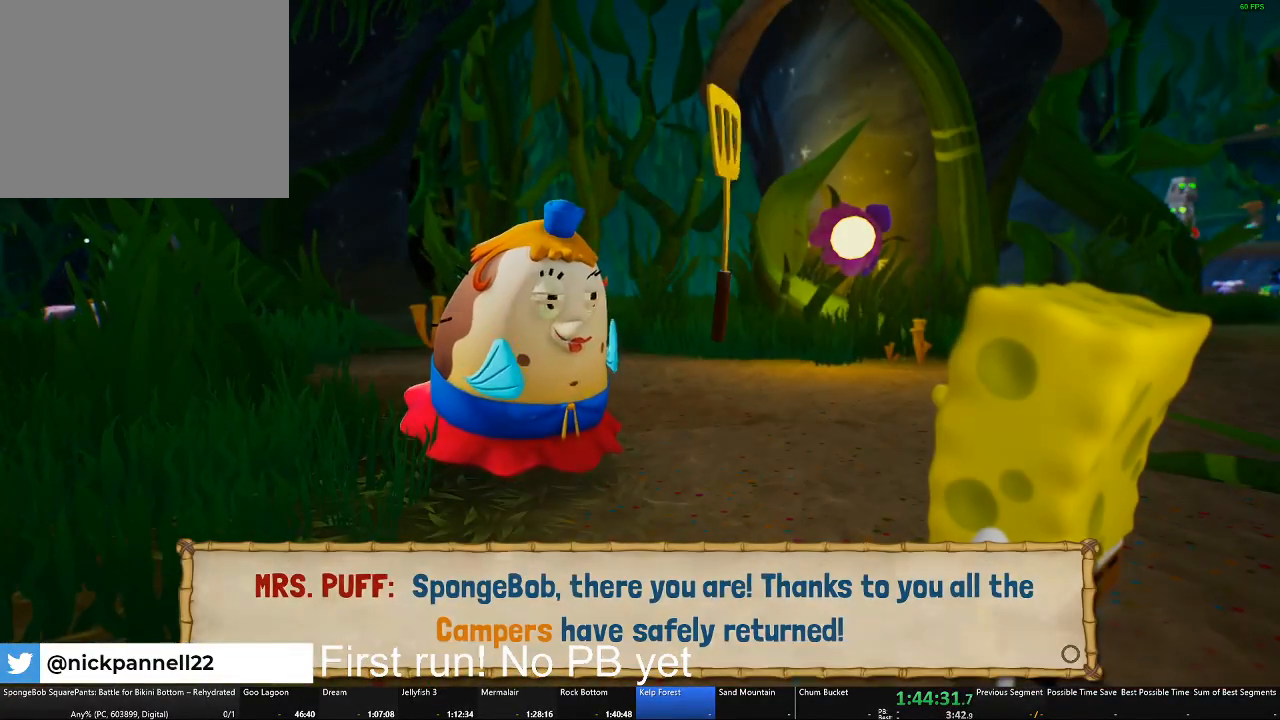
{"buttons": [], "left_stick": "up", "right_stick": "center", "events": [[433, "left_stick", "up"], [467, "B", "up"]]}
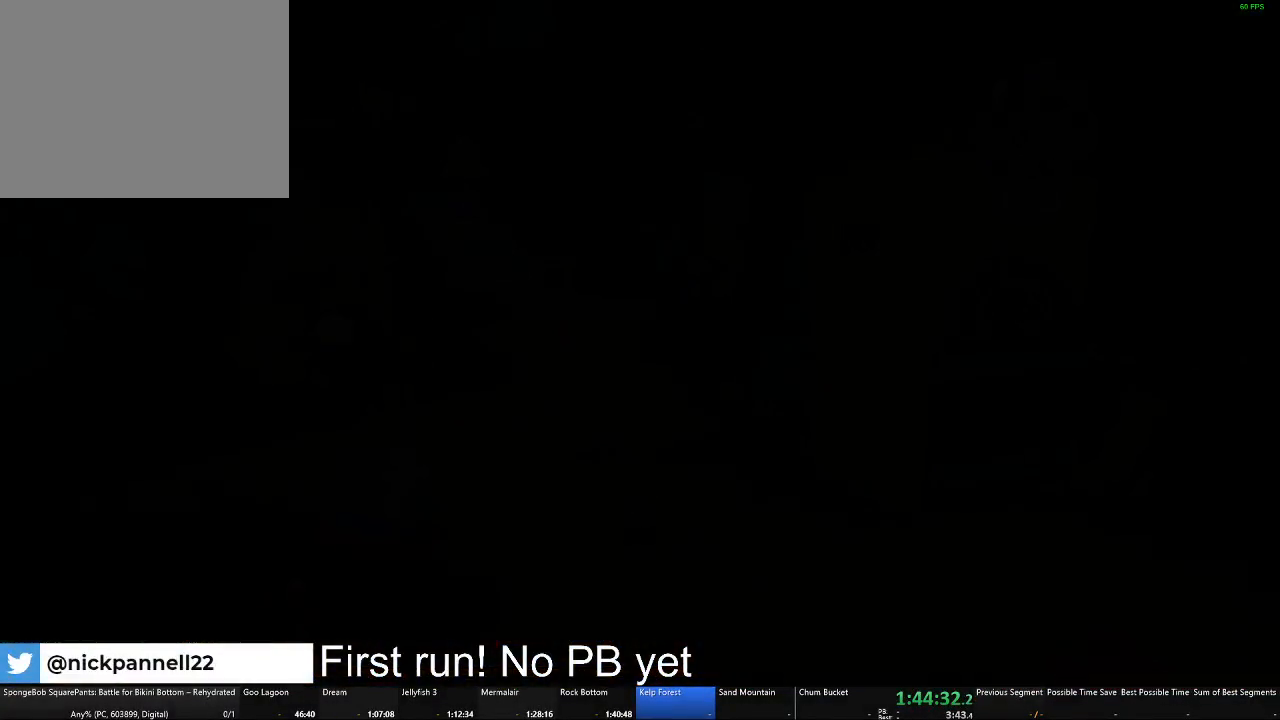
{"buttons": [], "left_stick": "left", "right_stick": "center", "events": [[467, "left_stick", "left"]]}
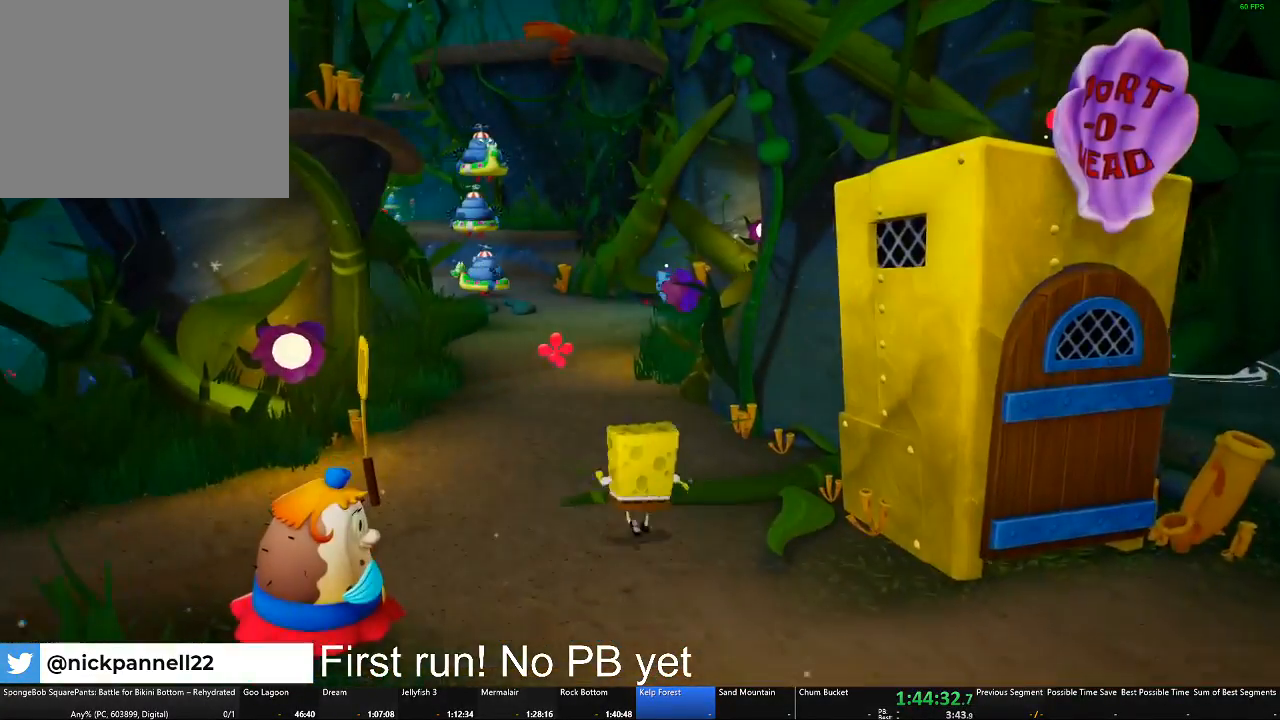
{"buttons": [], "left_stick": "up-left", "right_stick": "center", "events": [[101, "left_stick", "down-left"], [501, "left_stick", "up-left"]]}
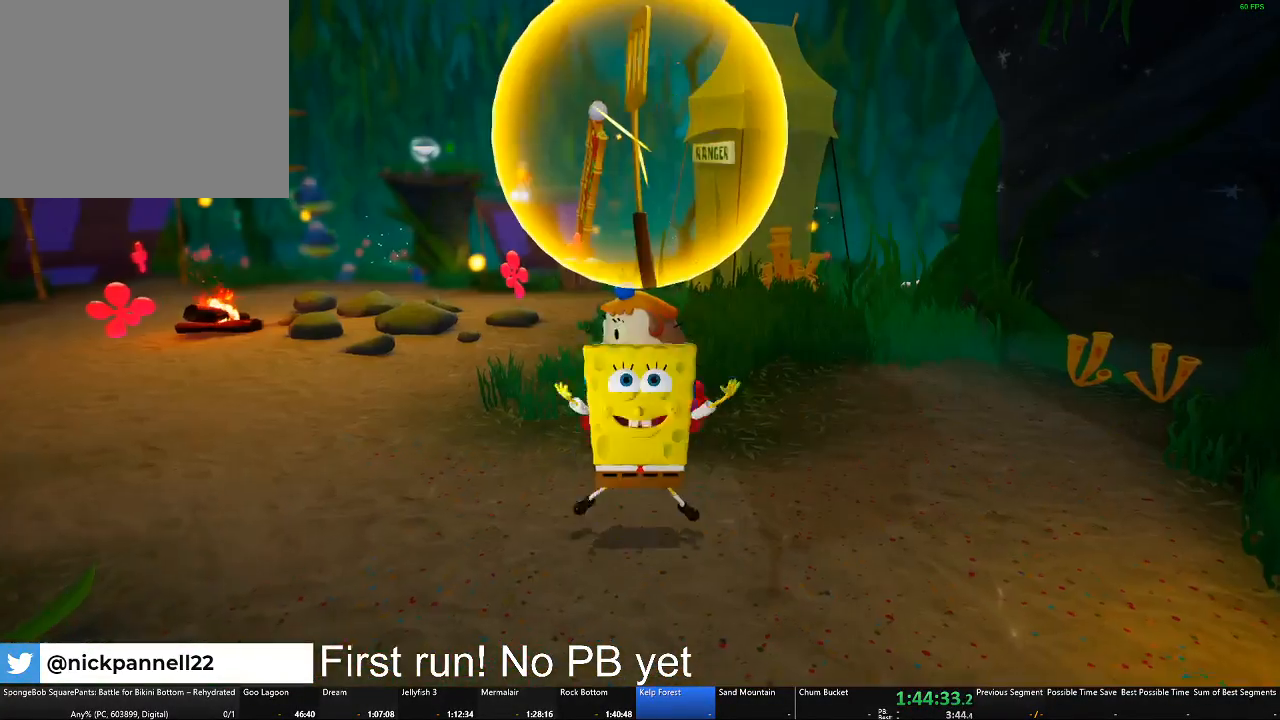
{"buttons": [], "left_stick": "center", "right_stick": "center", "events": [[200, "left_stick", "center"]]}